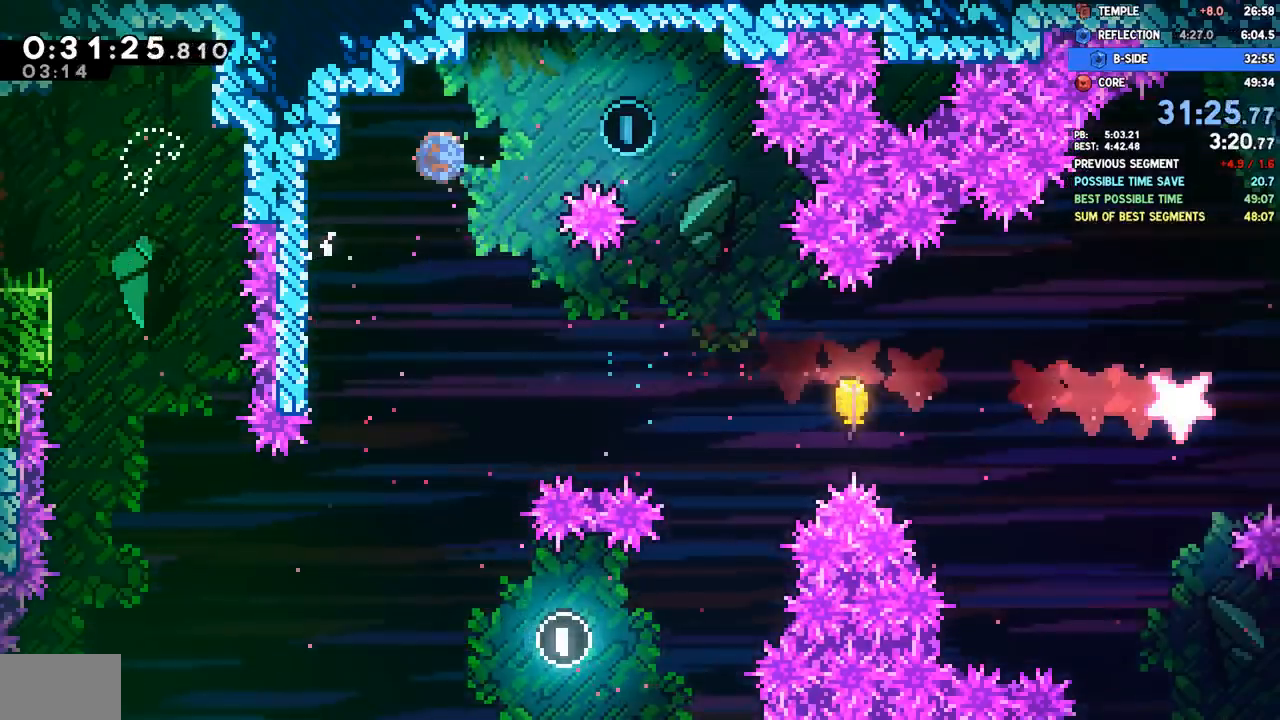
Gameplay with a controller (PlayStation layout); each line is a JSON object with the inputs held at the frame after it. "events" lists button and stick changes between this image and that frame as [ms after this image, input, new state], when the widget could be followed in between.
{"buttons": ["DPAD_RIGHT"], "left_stick": "center", "right_stick": "center", "events": [[150, "SQUARE", "up"]]}
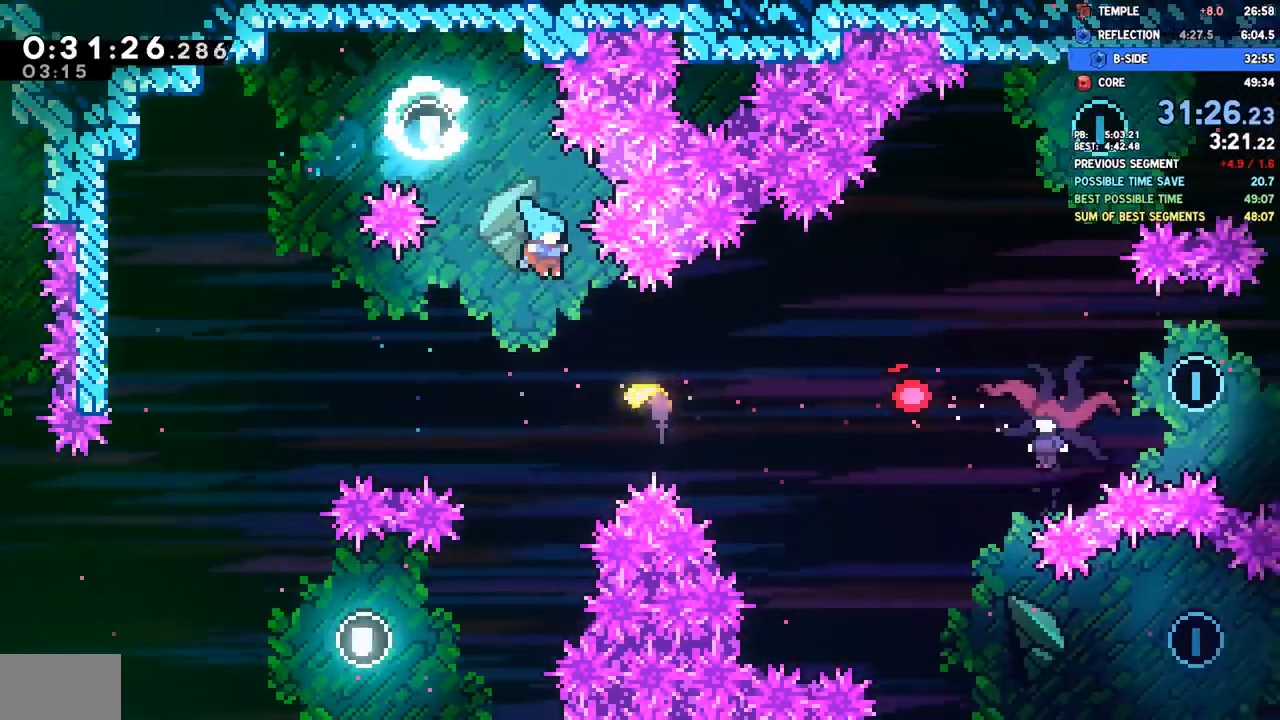
{"buttons": [], "left_stick": "right", "right_stick": "center", "events": [[300, "DPAD_RIGHT", "up"], [500, "left_stick", "right"]]}
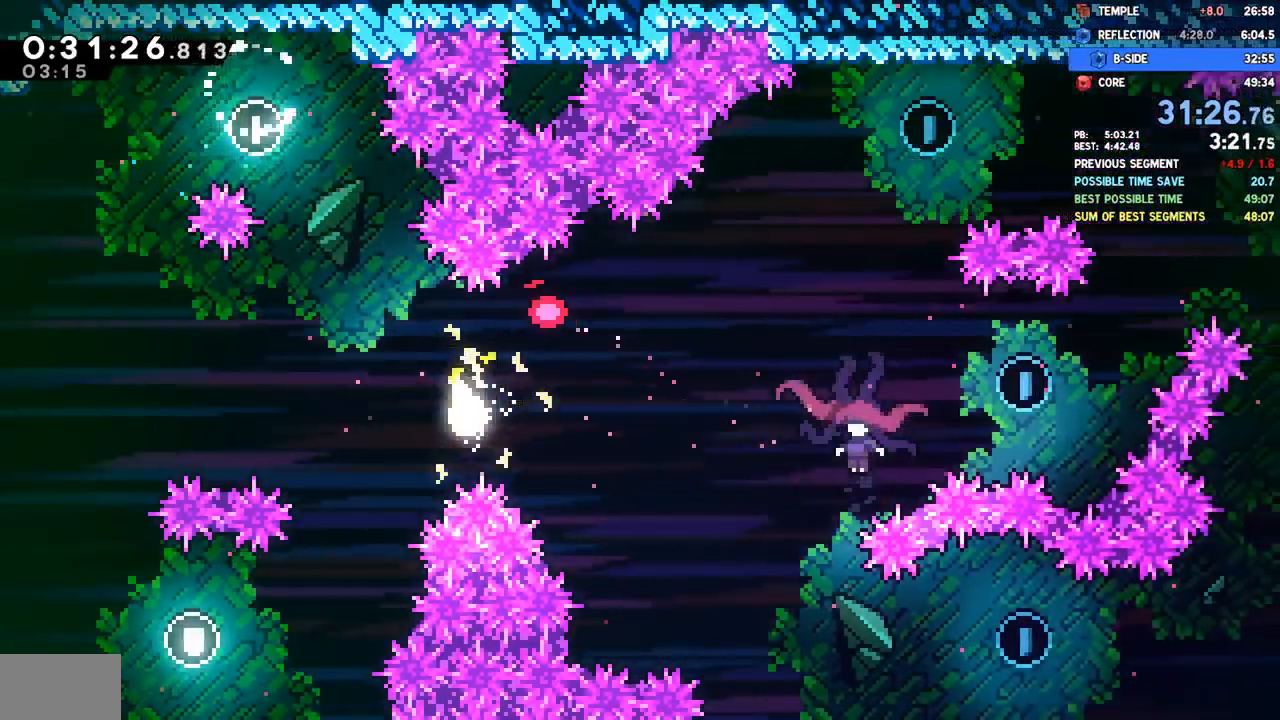
{"buttons": [], "left_stick": "right", "right_stick": "center", "events": []}
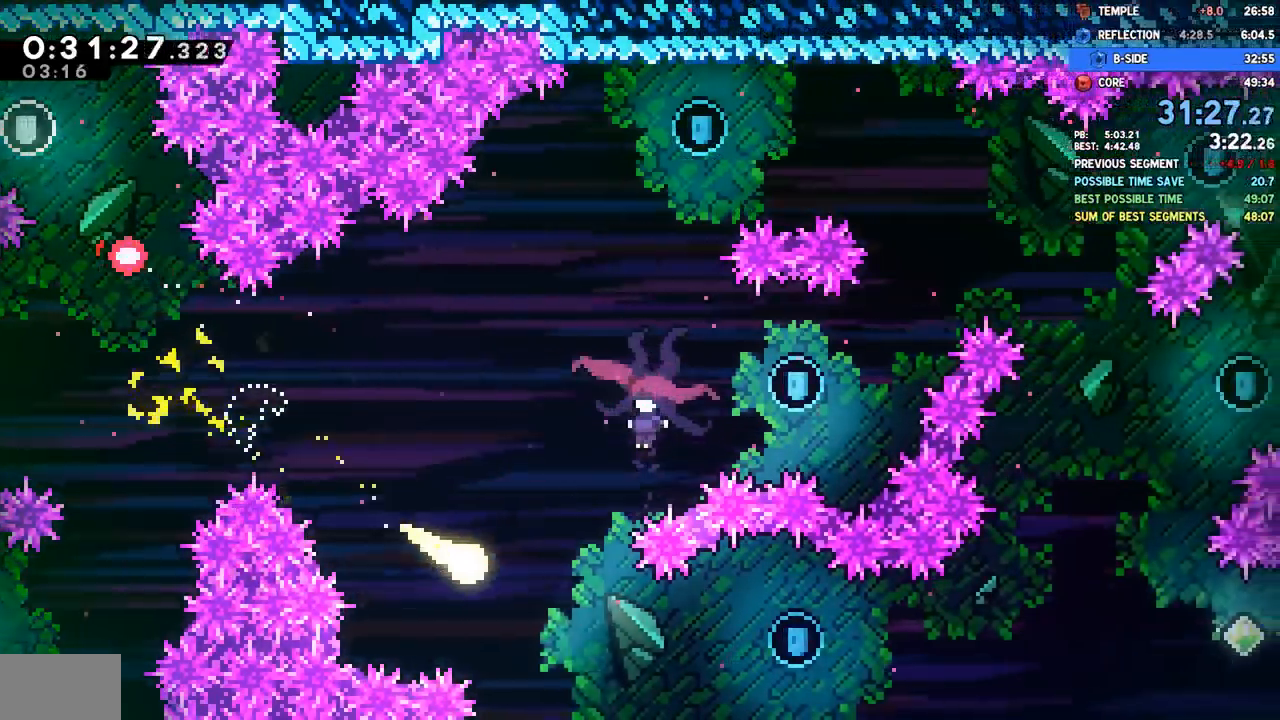
{"buttons": [], "left_stick": "right", "right_stick": "center", "events": []}
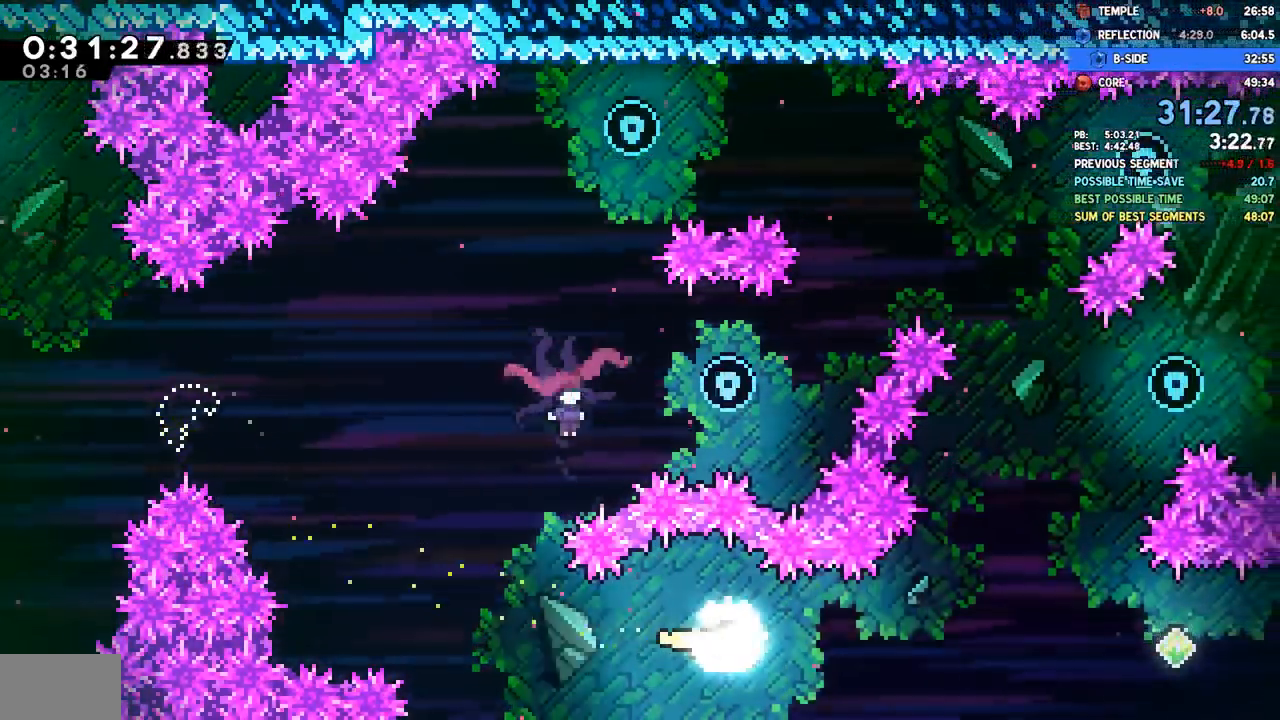
{"buttons": [], "left_stick": "up", "right_stick": "center", "events": [[500, "left_stick", "up"]]}
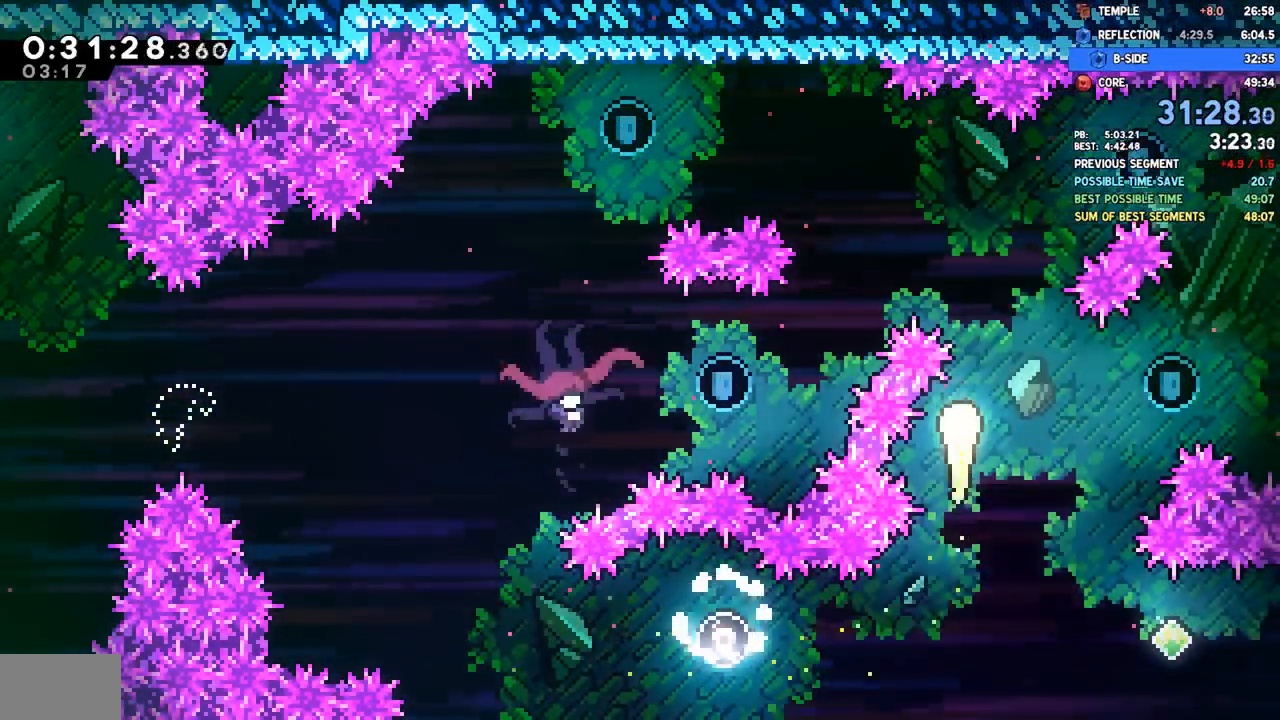
{"buttons": [], "left_stick": "up", "right_stick": "center", "events": []}
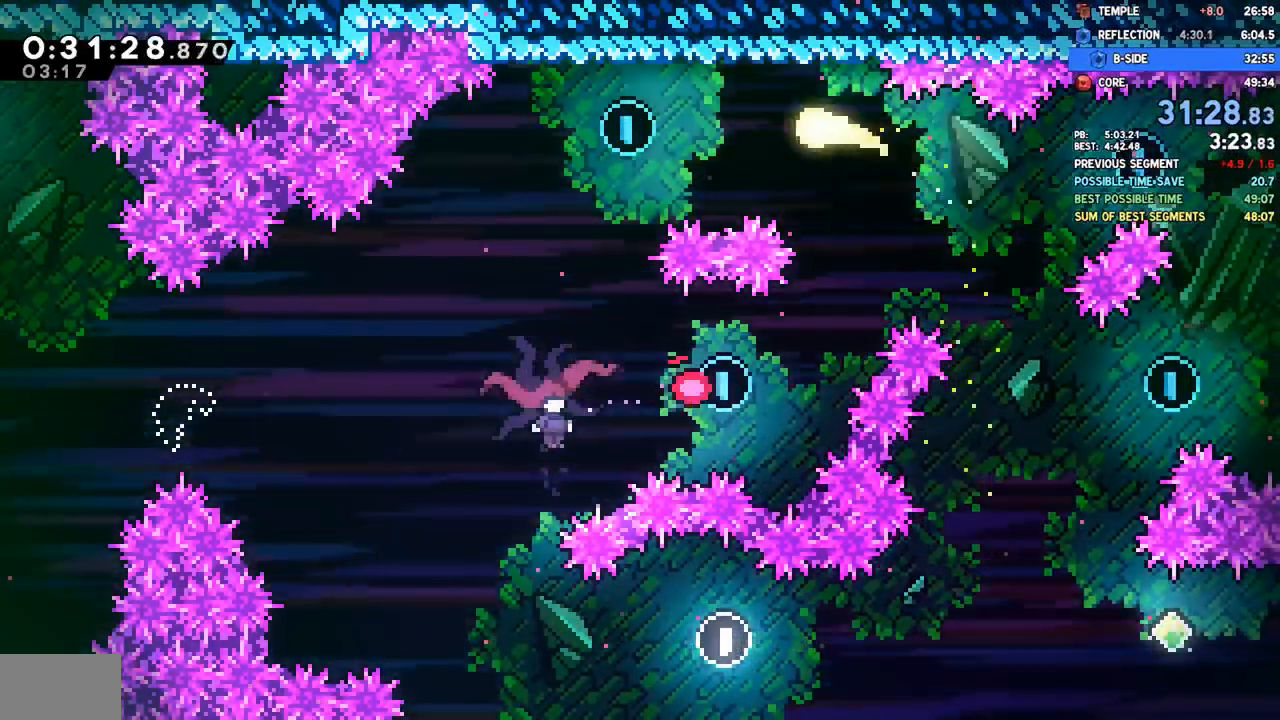
{"buttons": [], "left_stick": "down-left", "right_stick": "center", "events": [[117, "left_stick", "up-left"], [450, "left_stick", "down-left"]]}
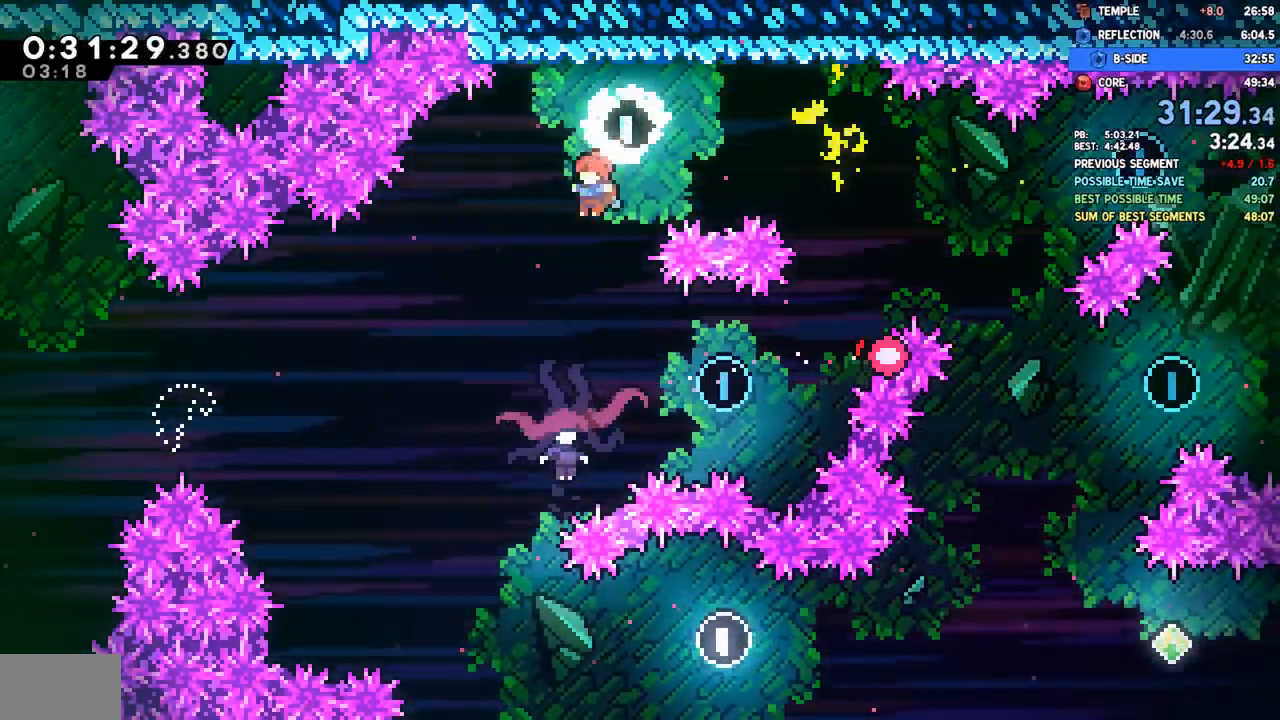
{"buttons": [], "left_stick": "down-left", "right_stick": "center", "events": [[33, "SQUARE", "down"], [167, "SQUARE", "up"]]}
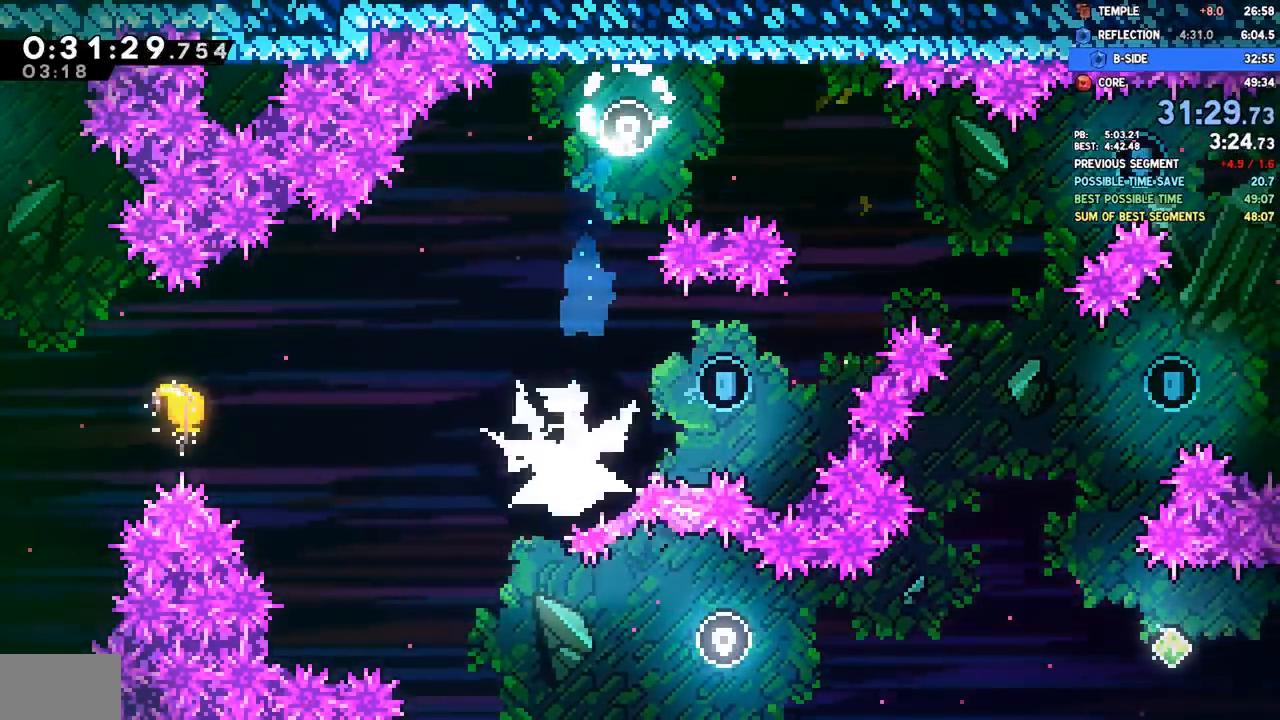
{"buttons": ["SQUARE"], "left_stick": "down-left", "right_stick": "center", "events": [[383, "SQUARE", "down"]]}
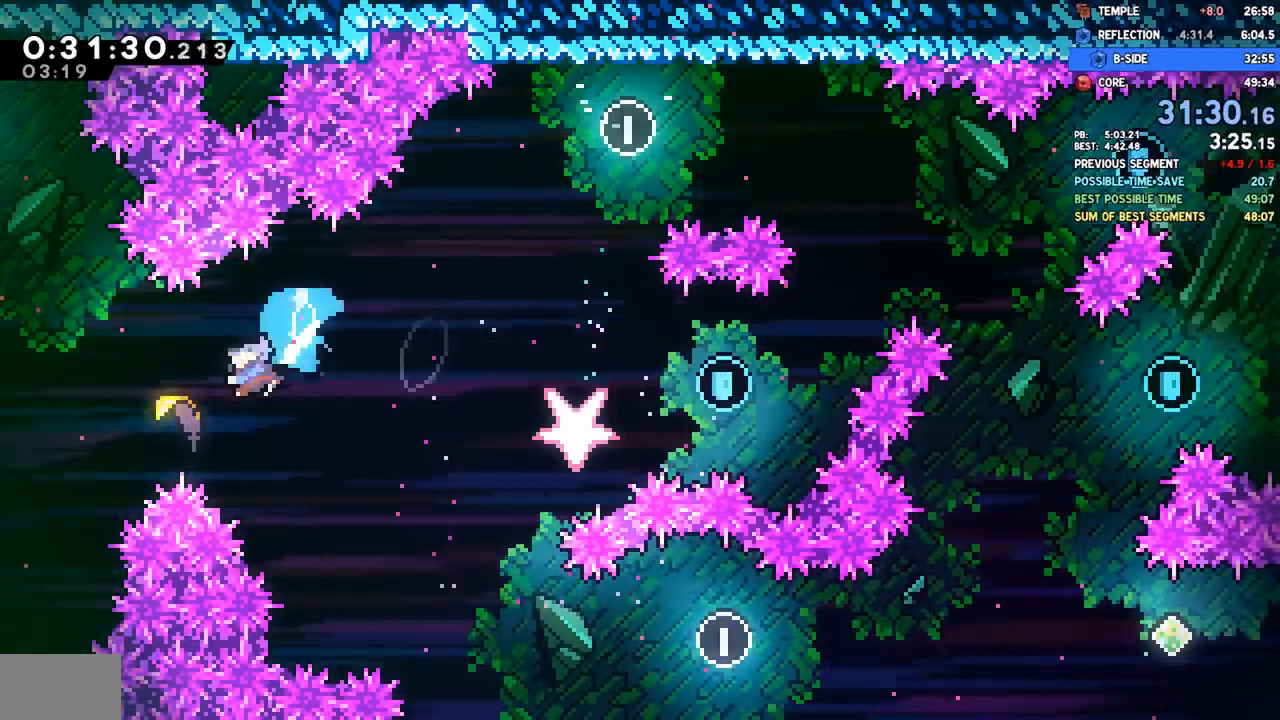
{"buttons": [], "left_stick": "up", "right_stick": "center", "events": [[33, "SQUARE", "up"], [217, "left_stick", "up-left"], [267, "left_stick", "up"]]}
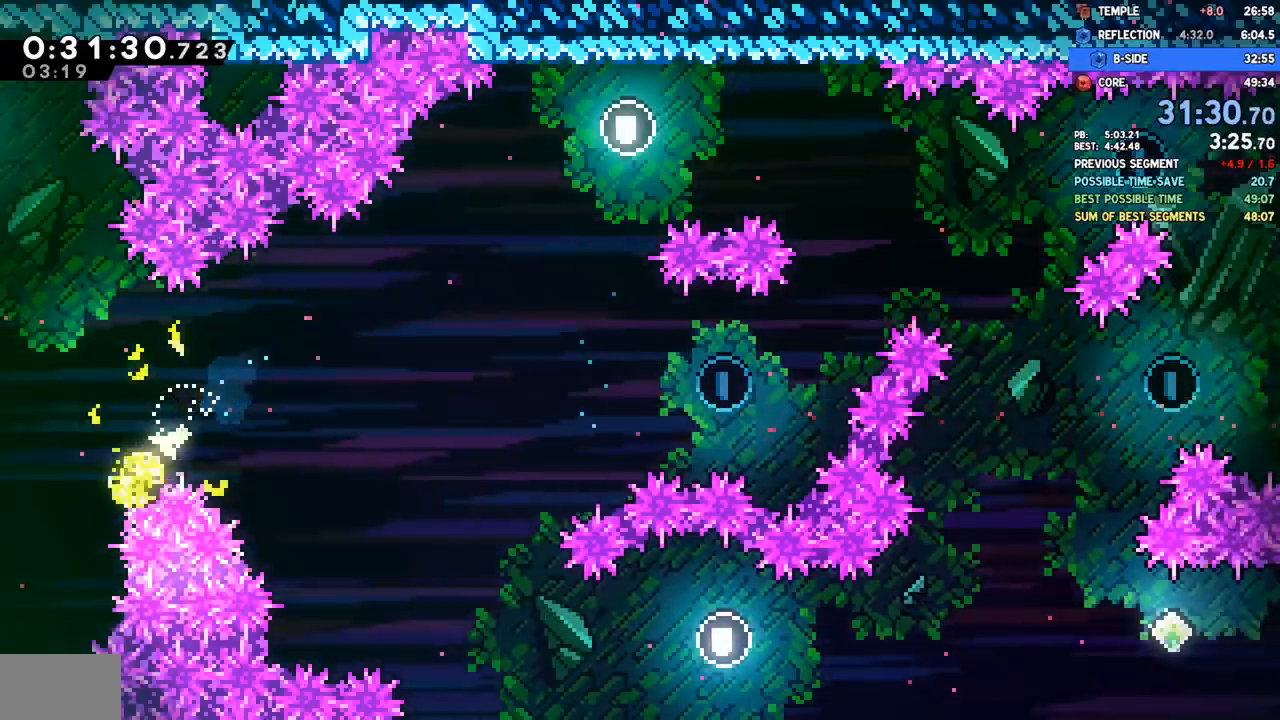
{"buttons": [], "left_stick": "right", "right_stick": "center", "events": [[283, "left_stick", "up-right"], [400, "left_stick", "right"]]}
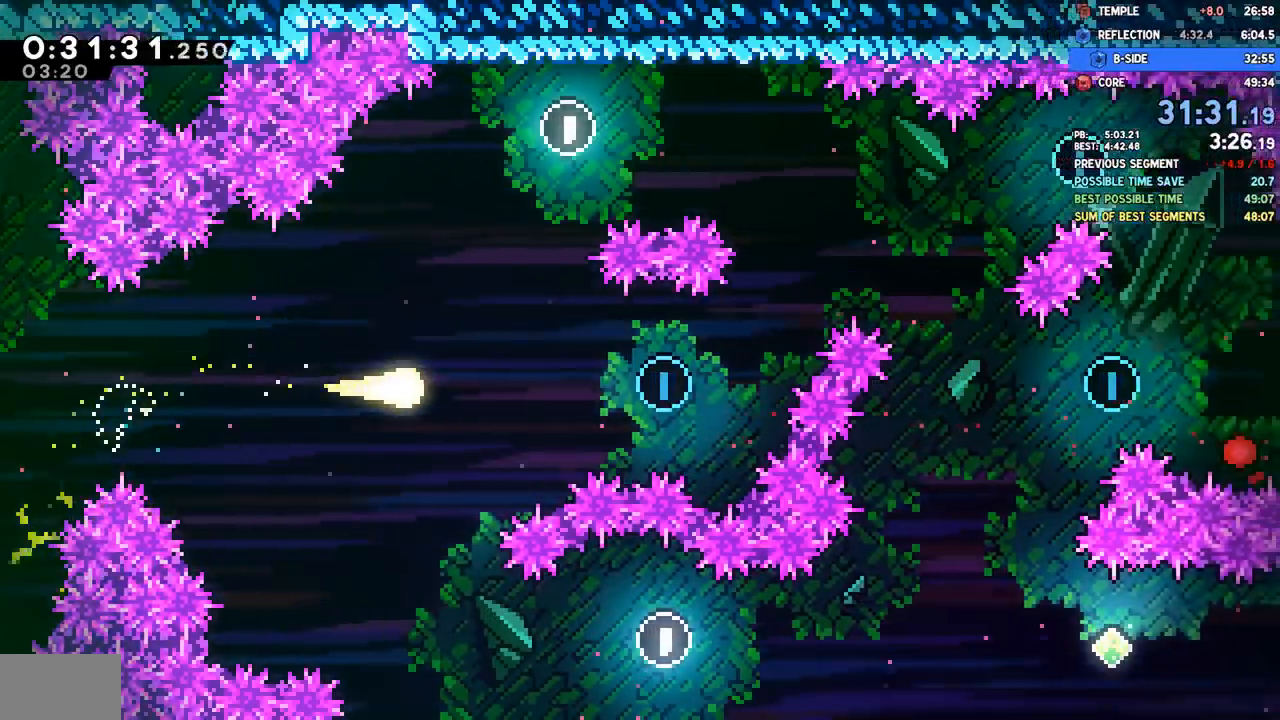
{"buttons": [], "left_stick": "right", "right_stick": "center", "events": []}
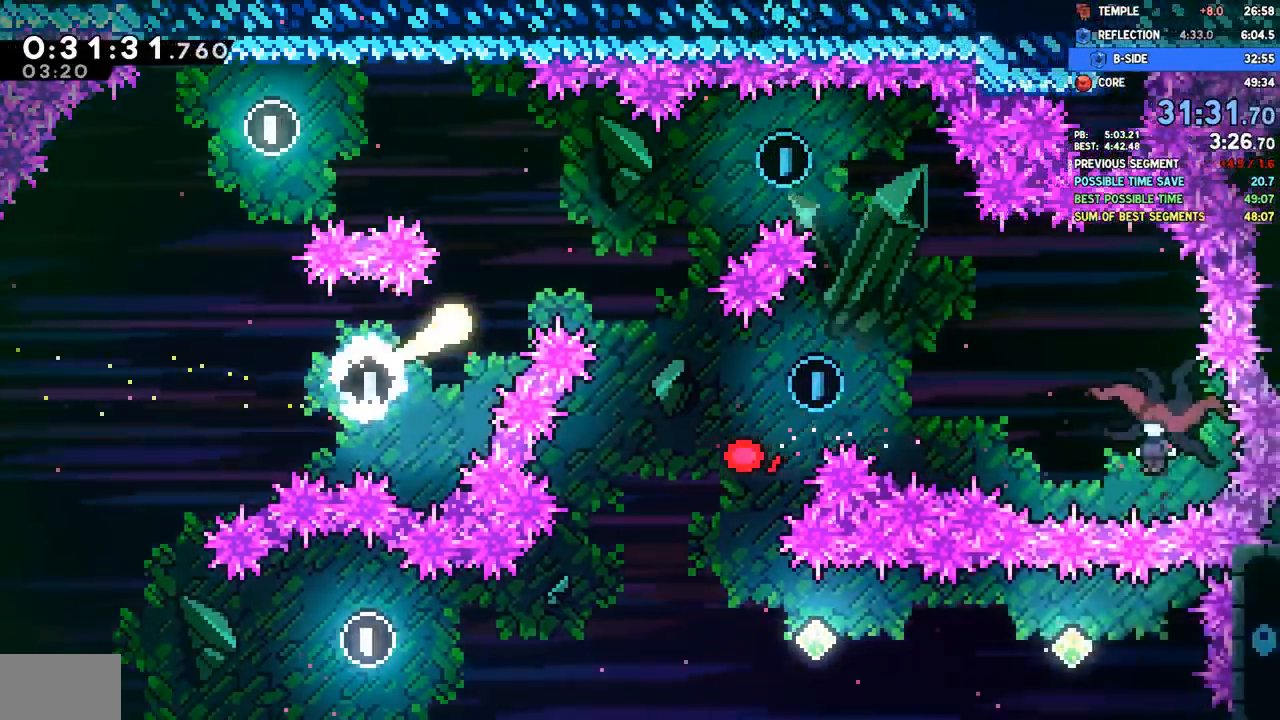
{"buttons": [], "left_stick": "right", "right_stick": "center", "events": []}
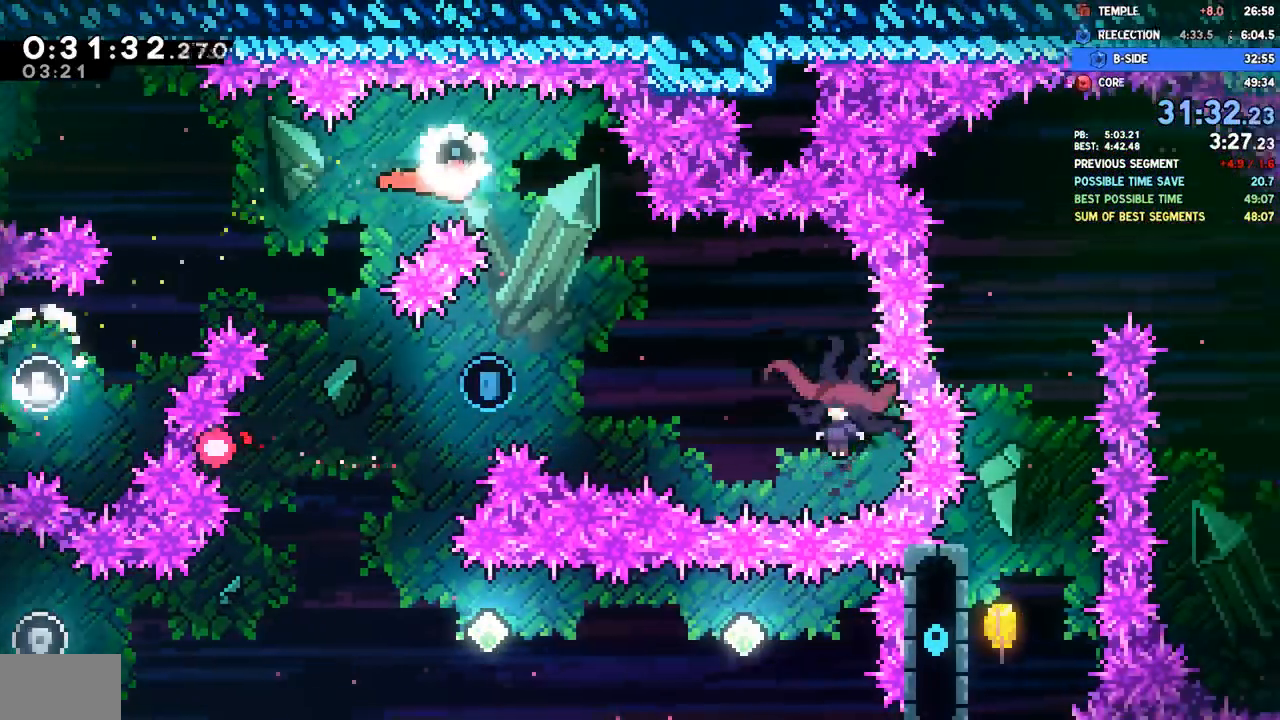
{"buttons": ["SQUARE"], "left_stick": "right", "right_stick": "center"}
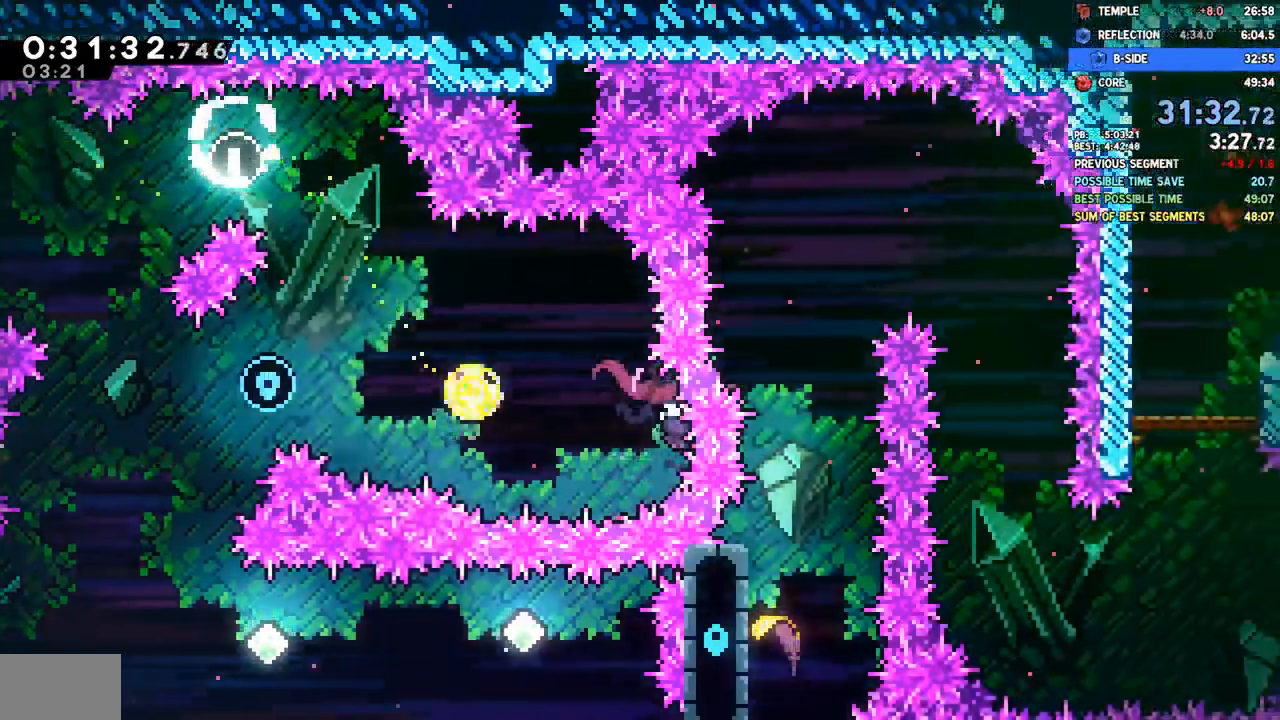
{"buttons": [], "left_stick": "down-left", "right_stick": "center"}
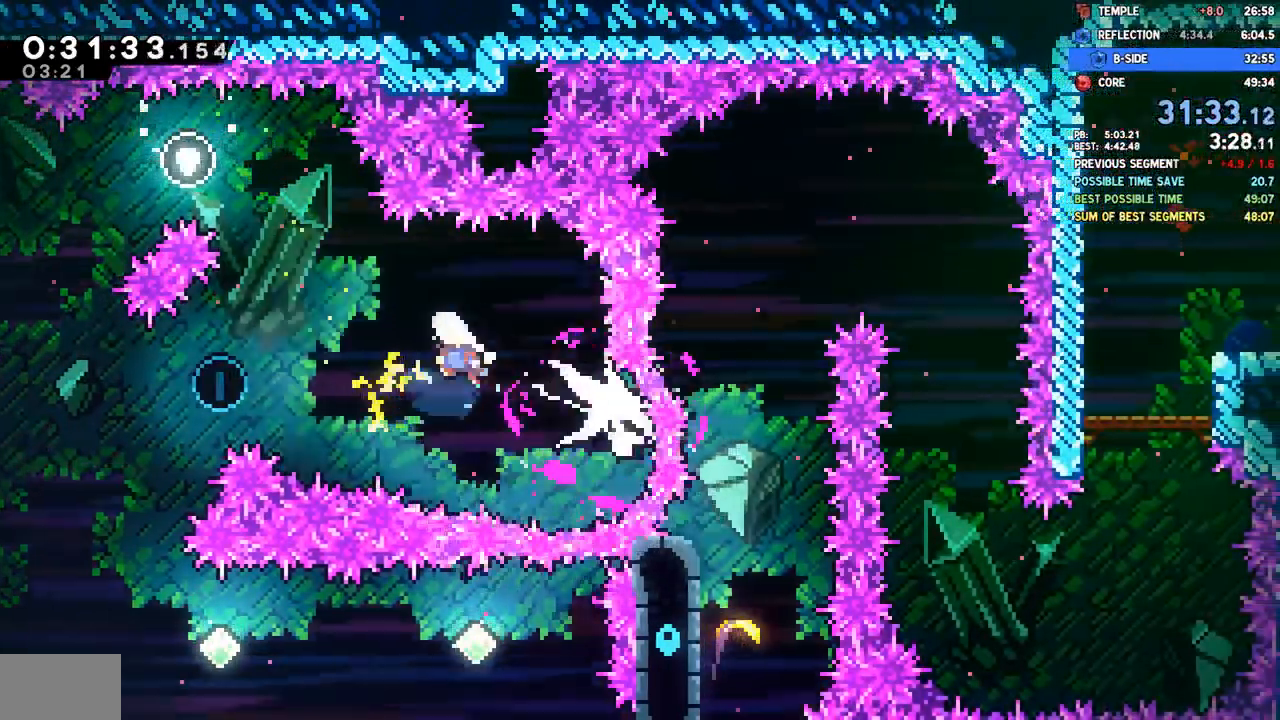
{"buttons": [], "left_stick": "down-left", "right_stick": "center", "events": []}
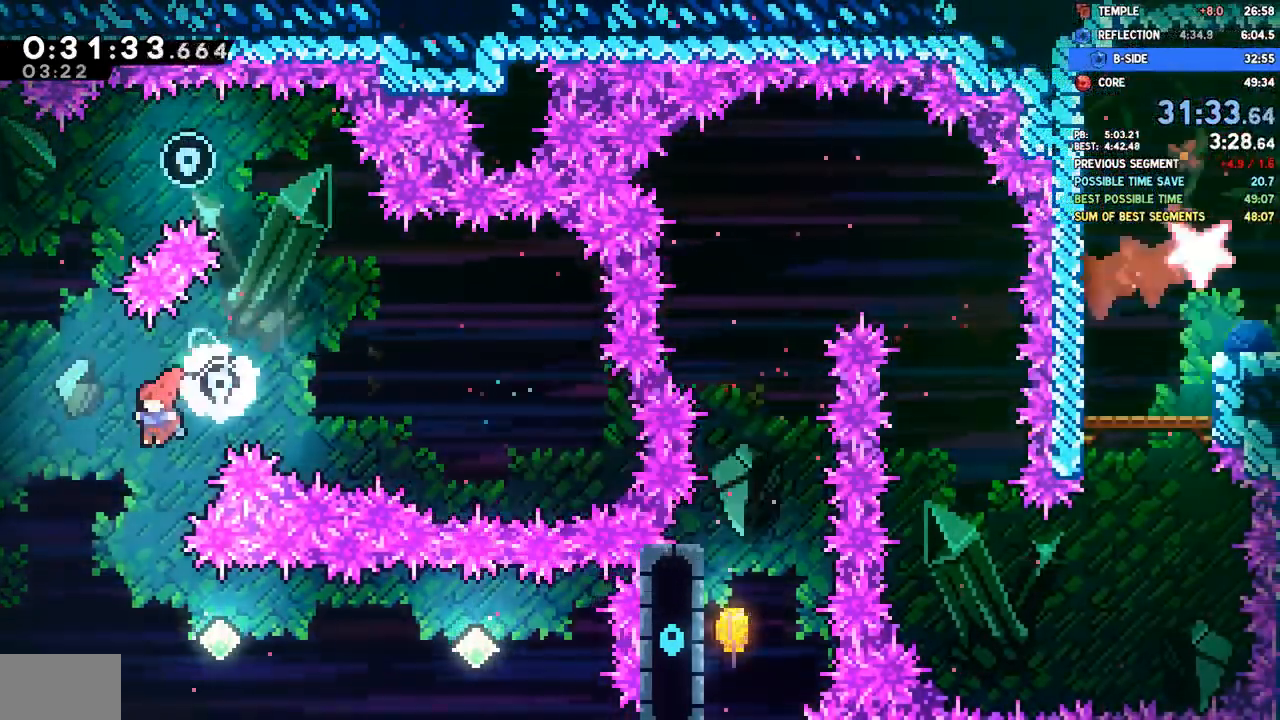
{"buttons": [], "left_stick": "right", "right_stick": "center", "events": [[100, "left_stick", "down"], [283, "left_stick", "right"], [300, "SQUARE", "down"], [450, "SQUARE", "up"]]}
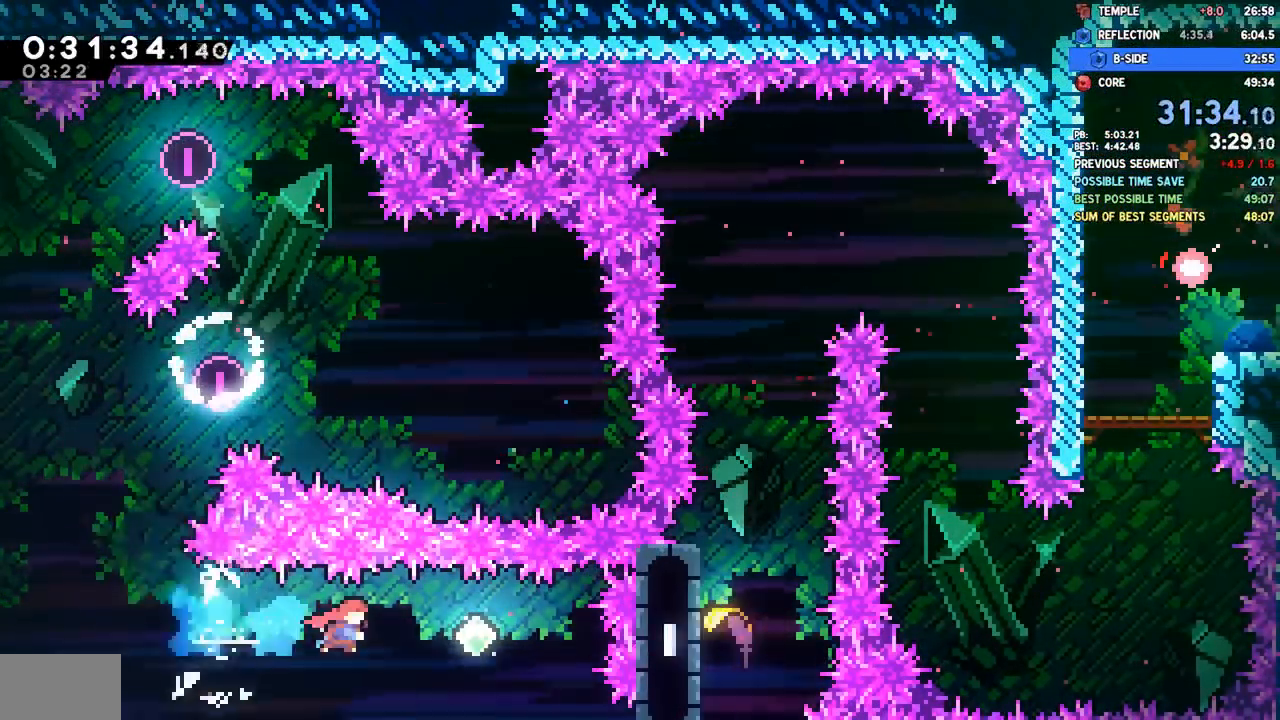
{"buttons": ["SQUARE"], "left_stick": "right", "right_stick": "center", "events": [[150, "SQUARE", "down"], [300, "SQUARE", "up"], [433, "SQUARE", "down"]]}
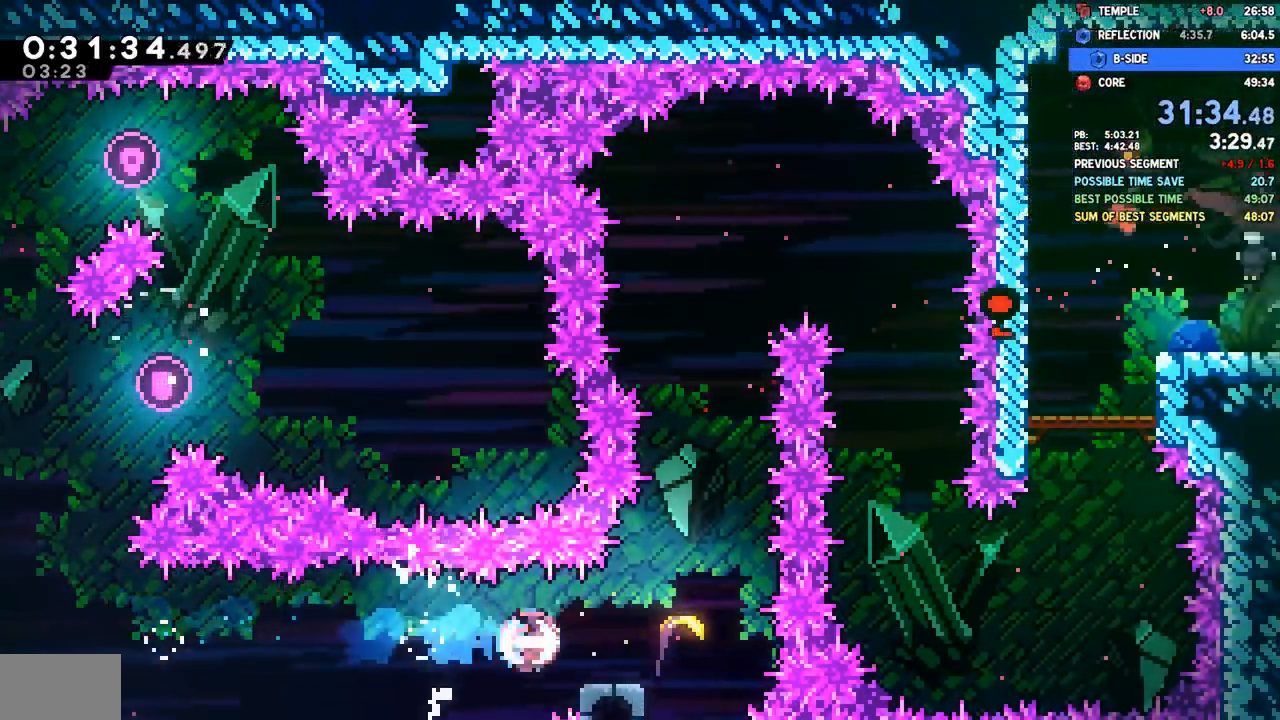
{"buttons": [], "left_stick": "up", "right_stick": "center", "events": [[83, "SQUARE", "up"], [367, "left_stick", "up"]]}
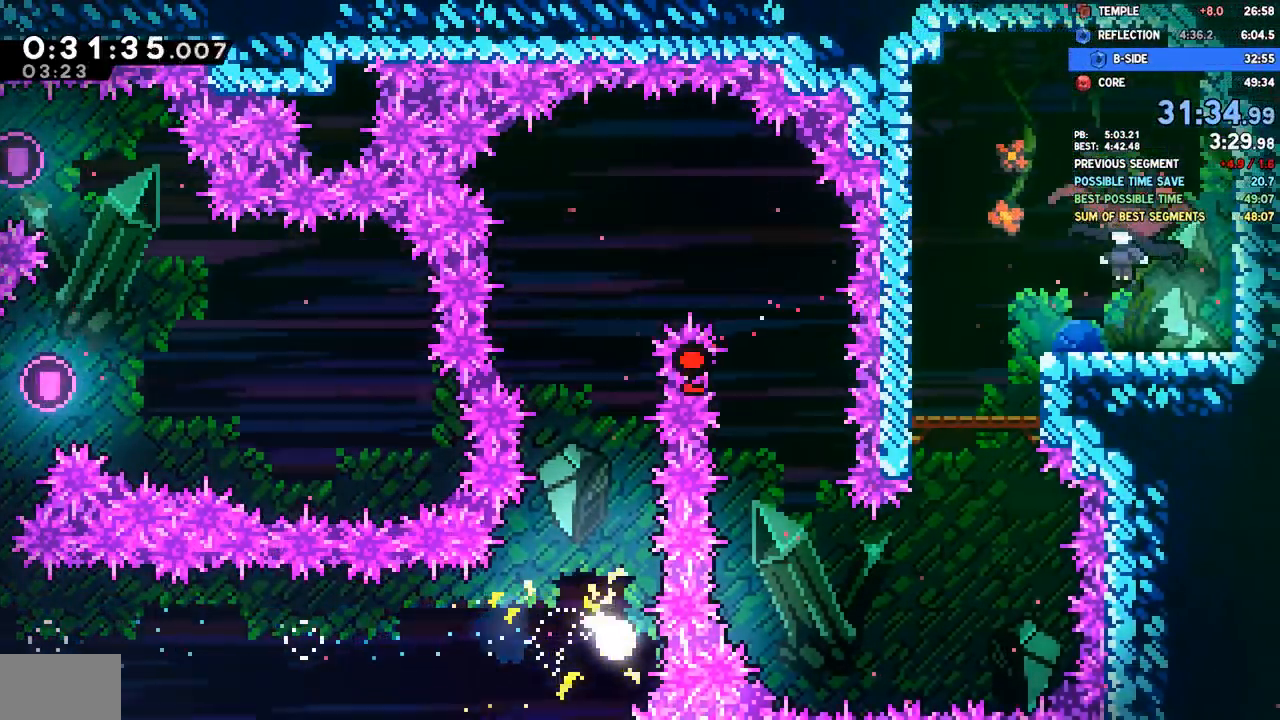
{"buttons": [], "left_stick": "up", "right_stick": "center", "events": []}
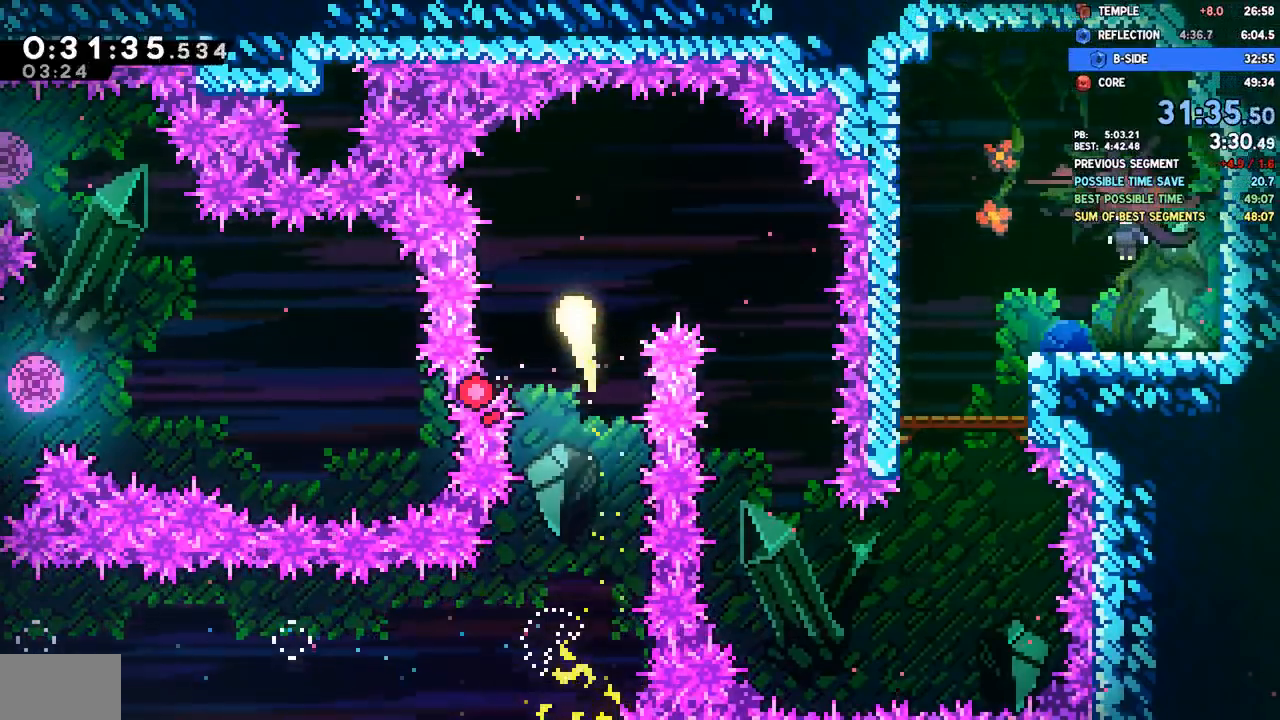
{"buttons": [], "left_stick": "down", "right_stick": "center", "events": [[217, "left_stick", "down-right"], [400, "left_stick", "down"]]}
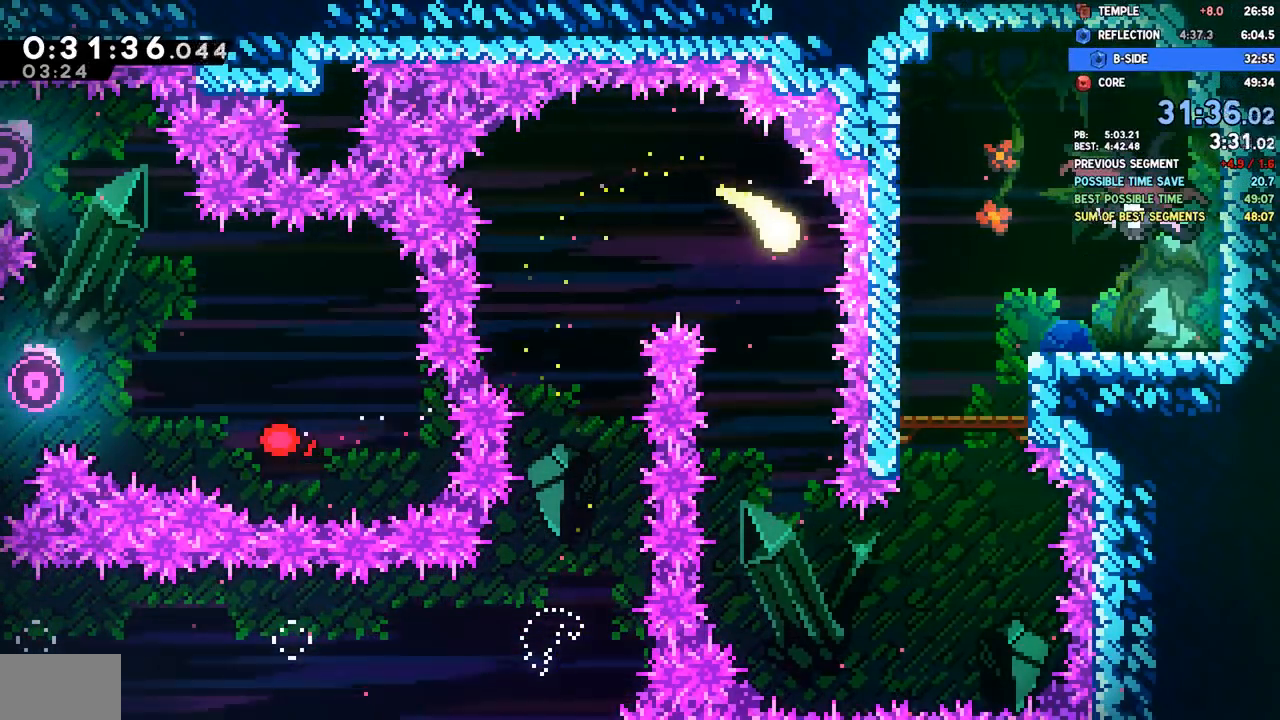
{"buttons": [], "left_stick": "right", "right_stick": "center", "events": [[483, "left_stick", "right"]]}
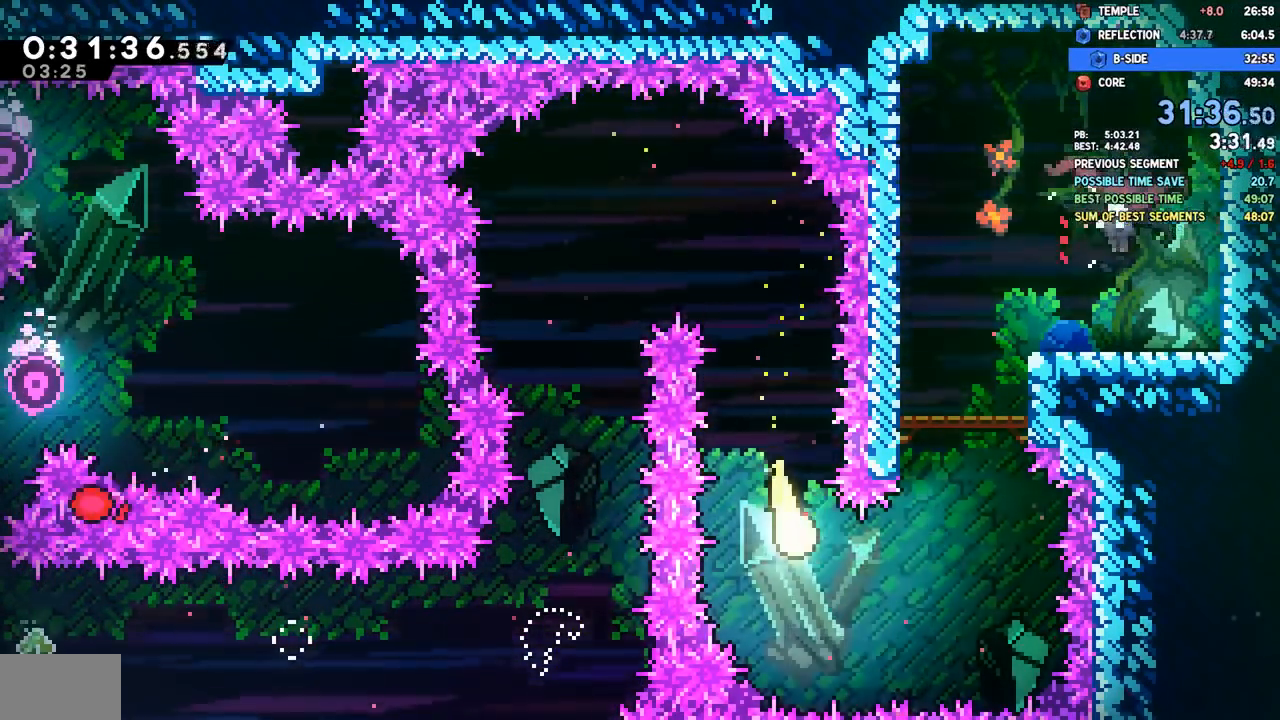
{"buttons": [], "left_stick": "up-right", "right_stick": "center", "events": [[100, "left_stick", "up-right"]]}
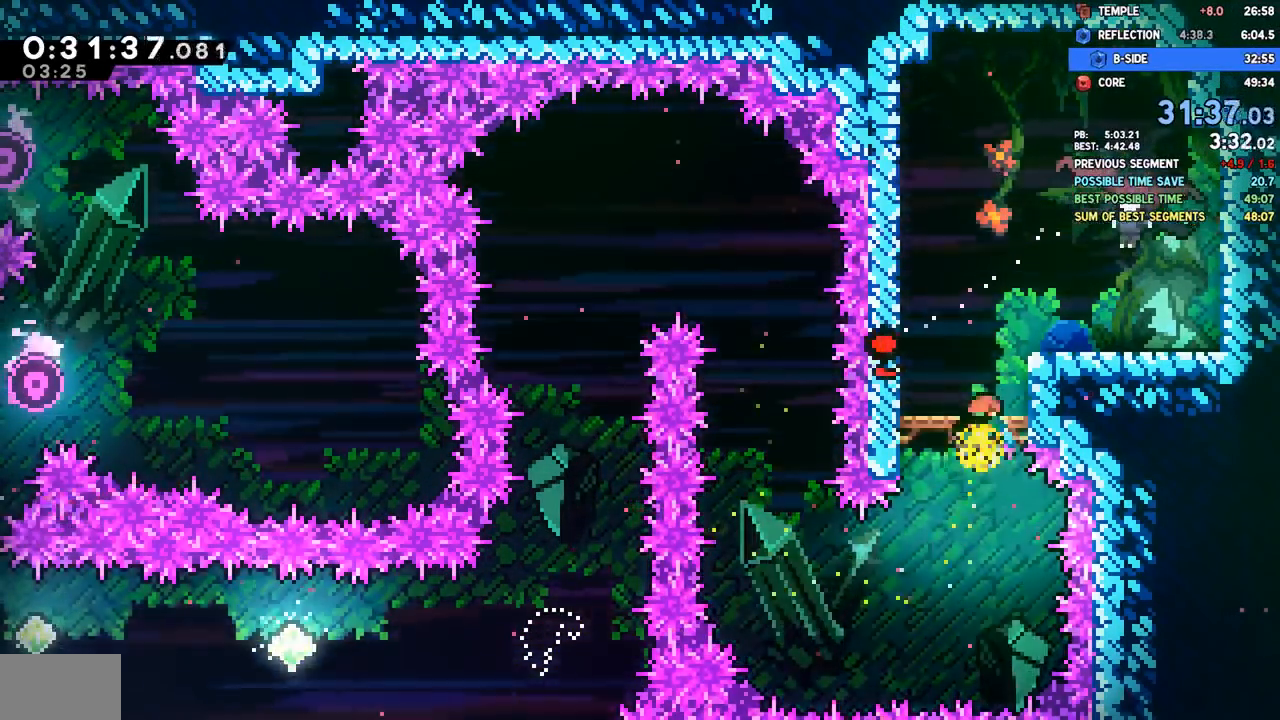
{"buttons": [], "left_stick": "center", "right_stick": "center", "events": [[200, "SQUARE", "down"], [350, "SQUARE", "up"], [467, "left_stick", "center"]]}
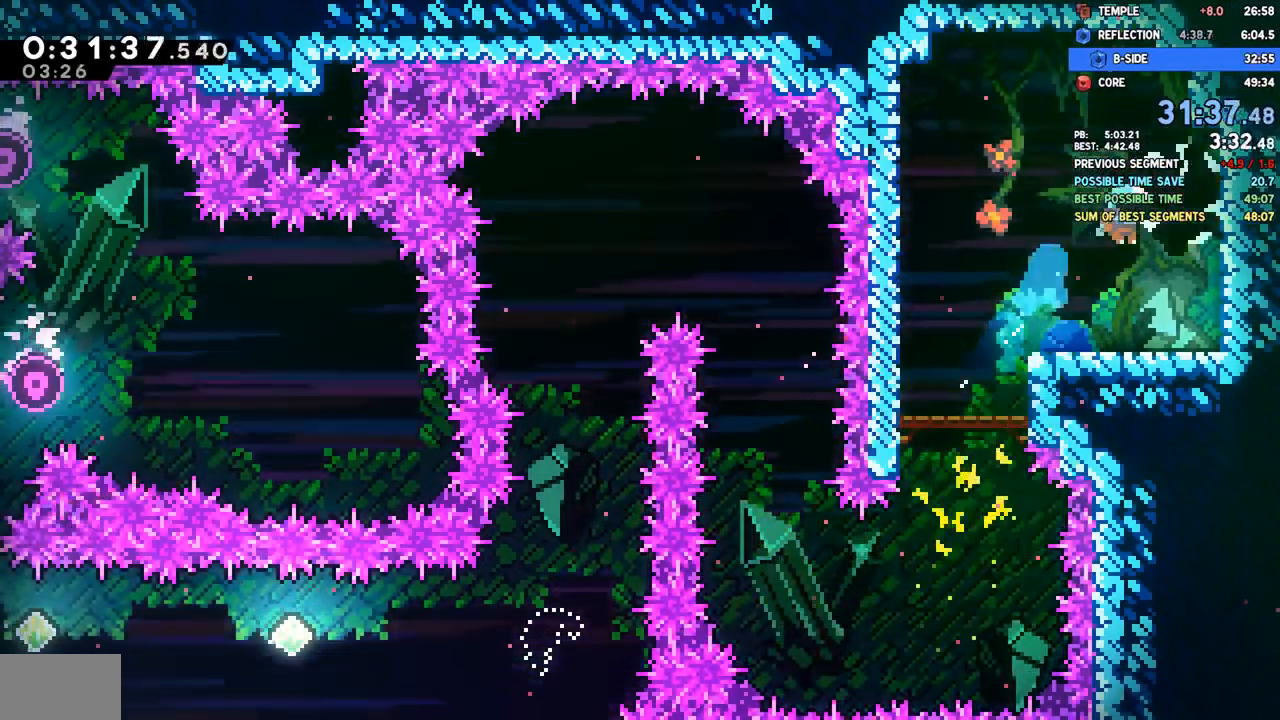
{"buttons": ["DPAD_DOWN", "DPAD_RIGHT"], "left_stick": "center", "right_stick": "center", "events": [[283, "DPAD_DOWN", "down"], [283, "DPAD_RIGHT", "down"]]}
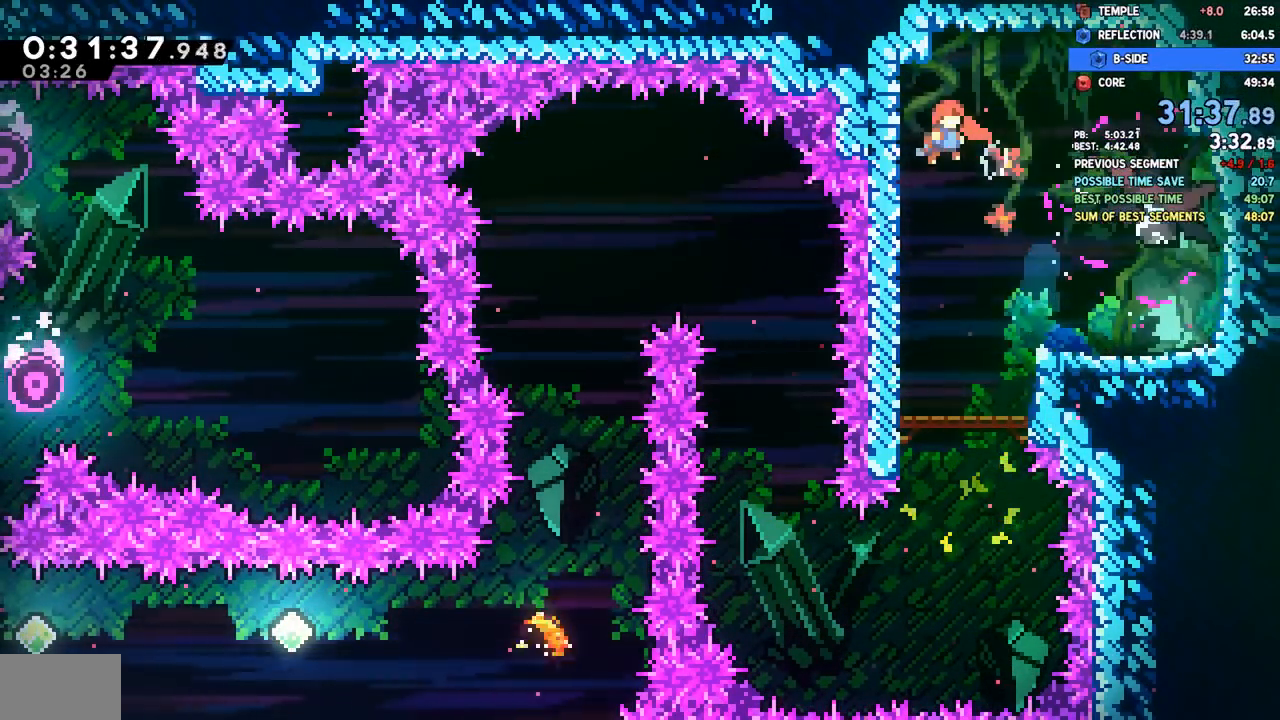
{"buttons": ["DPAD_DOWN", "DPAD_RIGHT"], "left_stick": "center", "right_stick": "center", "events": [[83, "SQUARE", "down"], [200, "SQUARE", "up"]]}
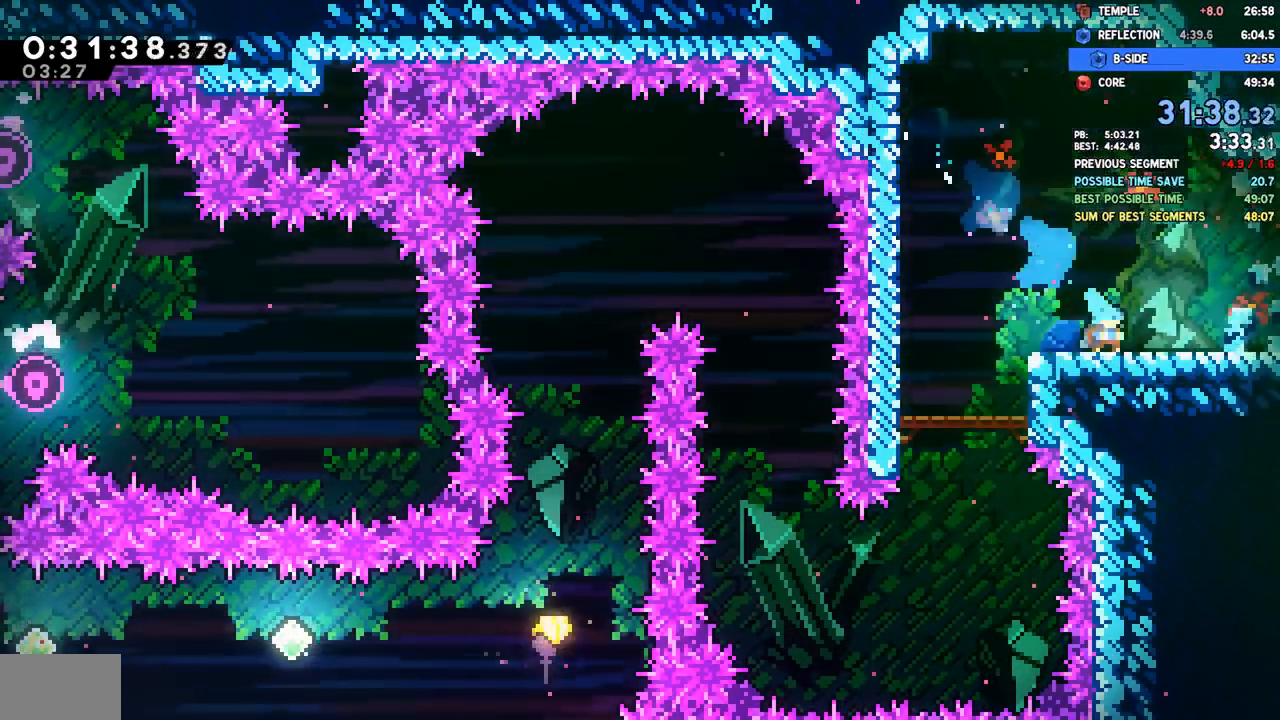
{"buttons": ["DPAD_RIGHT"], "left_stick": "center", "right_stick": "center", "events": [[33, "SQUARE", "down"], [50, "DPAD_DOWN", "up"], [150, "SQUARE", "up"]]}
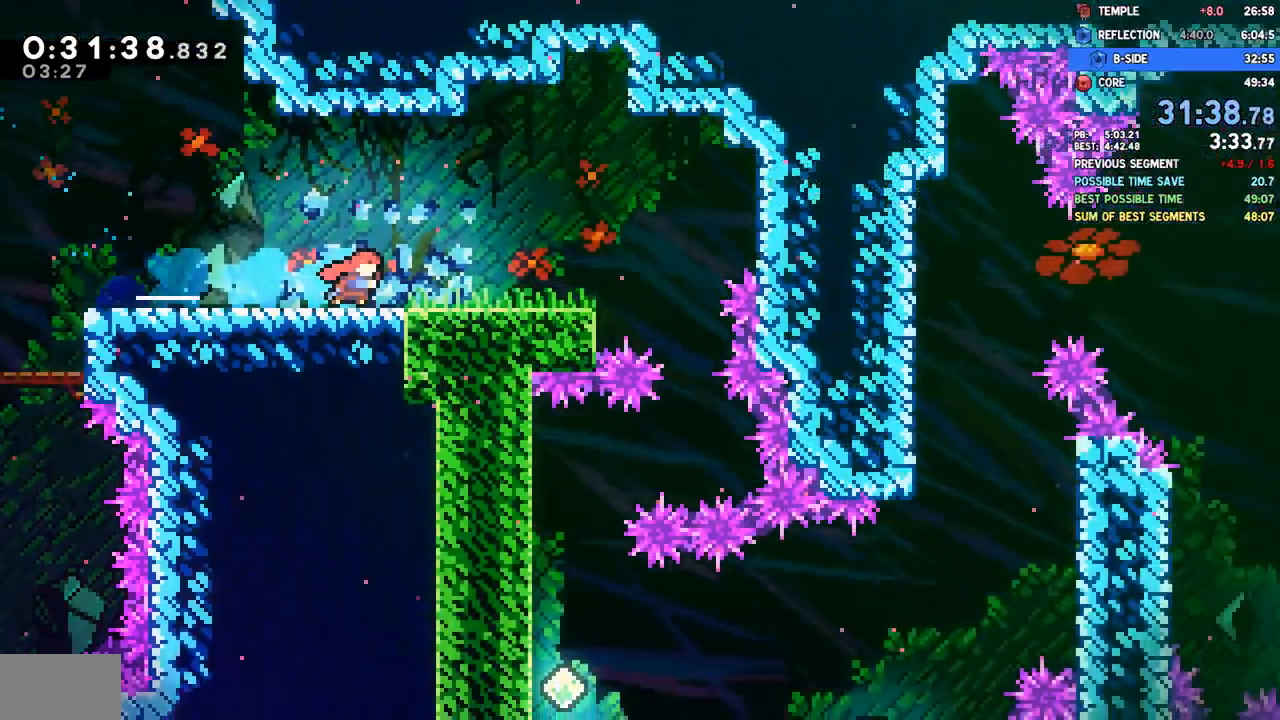
{"buttons": ["SQUARE", "DPAD_RIGHT"], "left_stick": "center", "right_stick": "center", "events": [[500, "SQUARE", "down"]]}